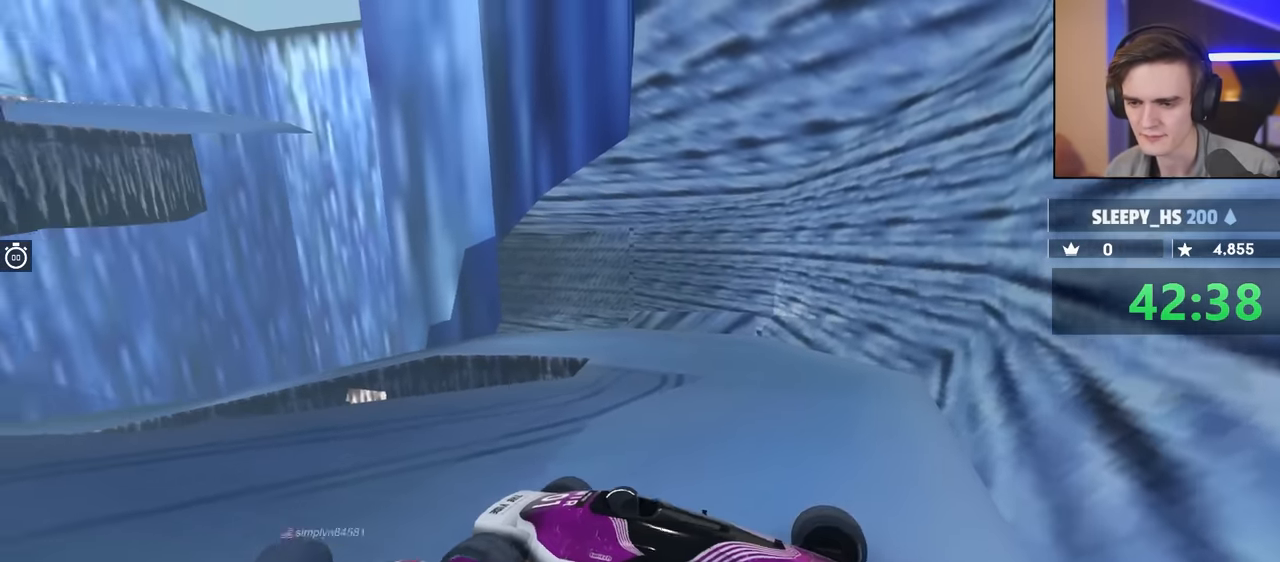
Gameplay with keyboard; each line is a JSON object with the keys held at the frame after it. "events" lists presses ("down") and releases ("up") of "brake", "down", "left", "right" and "up" between this image and that frame as [ms after this image, input, new state], when the widget could be followed in between. No other keys are recorded. Mouse input is not recorded. Key names are as the overlay labels them; some are game actions (e.g. jump) rather than physical keys.
{"keys": ["left", "up"], "events": [[133, "brake", "down"], [183, "left", "down"], [183, "up", "down"], [233, "brake", "up"], [333, "up", "up"], [450, "up", "down"]]}
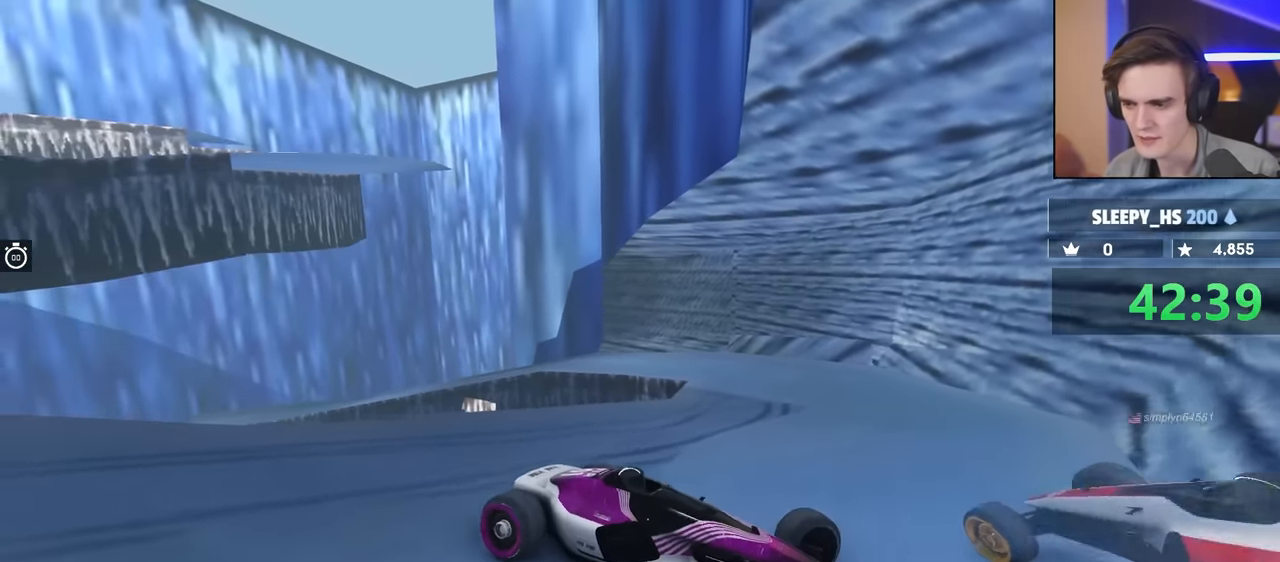
{"keys": [], "events": [[83, "up", "up"], [183, "left", "up"]]}
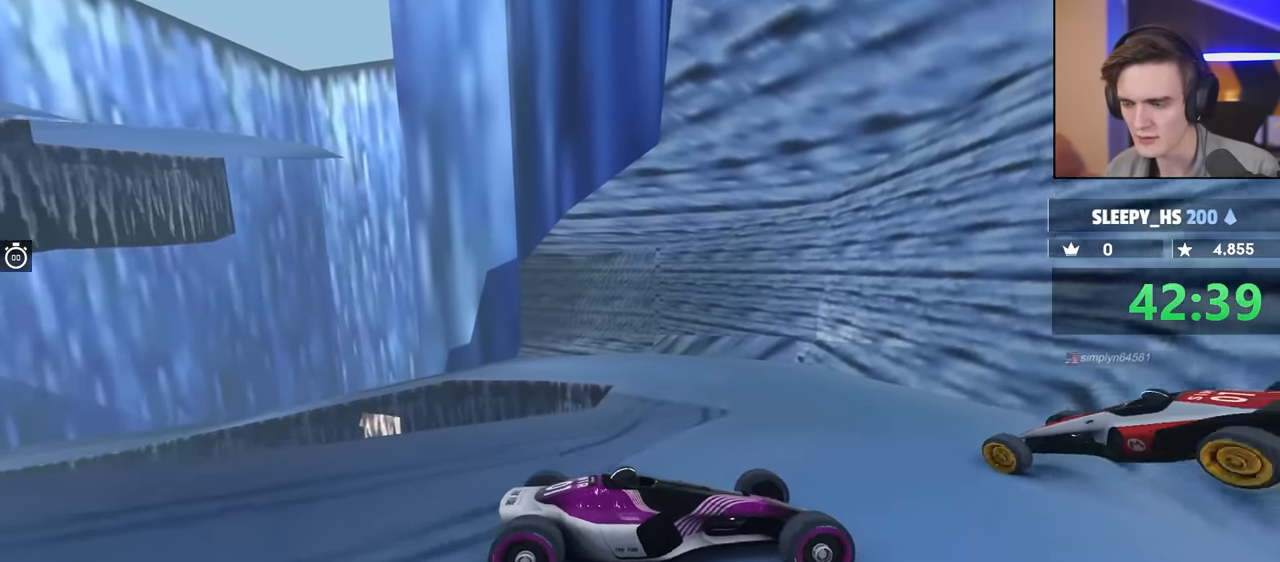
{"keys": [], "events": []}
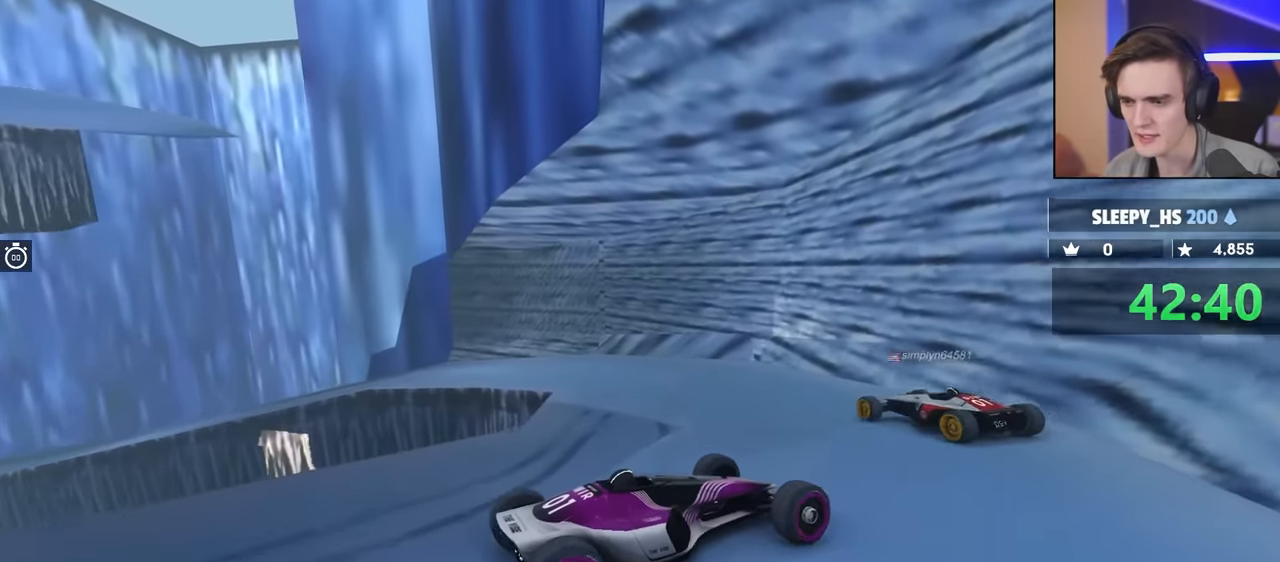
{"keys": ["brake"], "events": [[33, "left", "down"], [217, "left", "up"], [350, "brake", "down"]]}
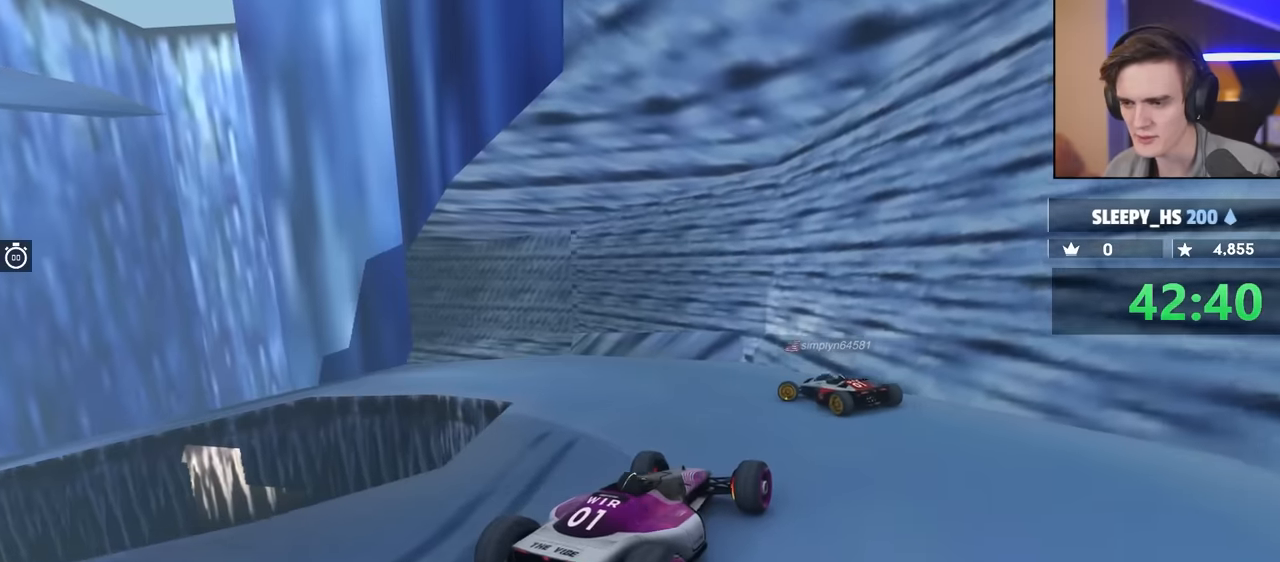
{"keys": [], "events": [[34, "brake", "up"], [184, "brake", "down"], [284, "brake", "up"]]}
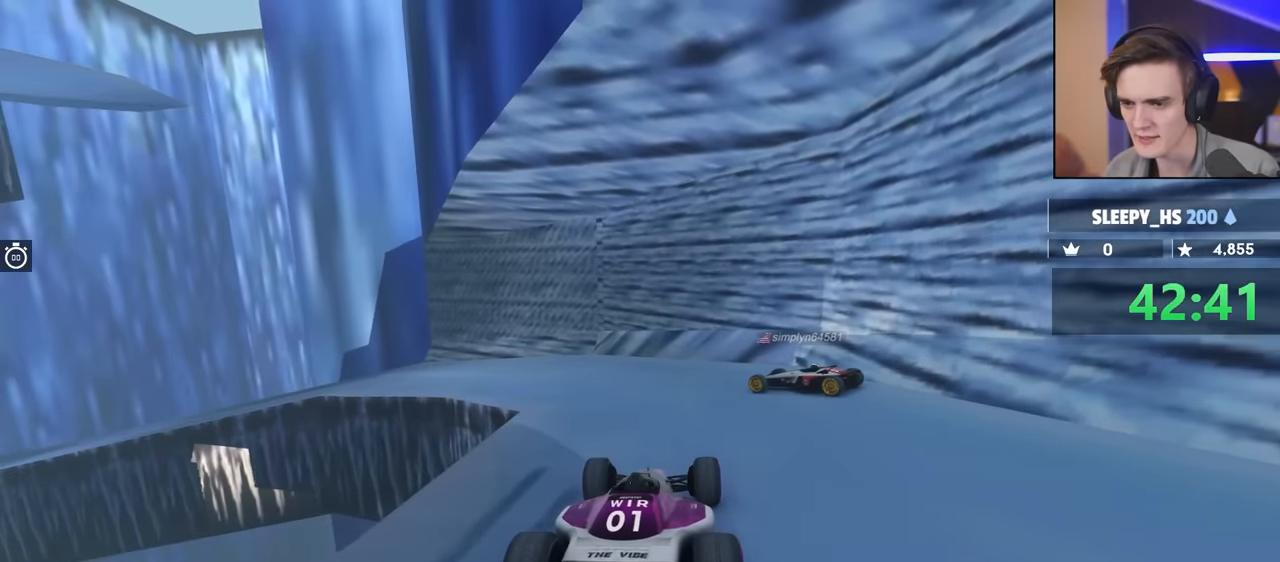
{"keys": ["left"], "events": [[384, "left", "down"]]}
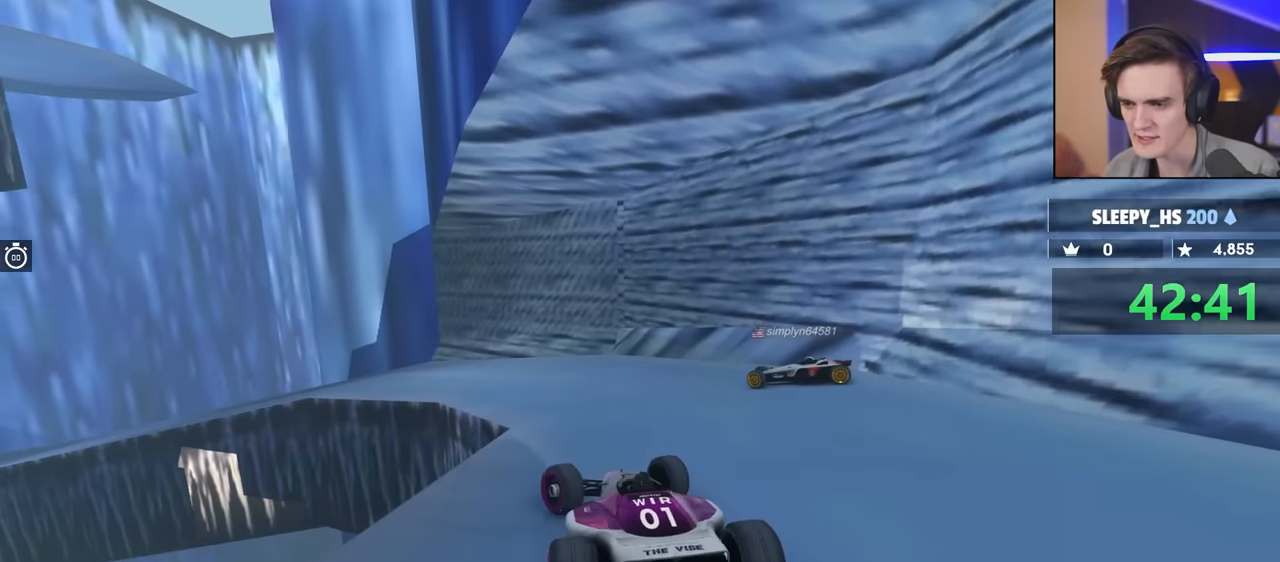
{"keys": [], "events": [[400, "left", "up"]]}
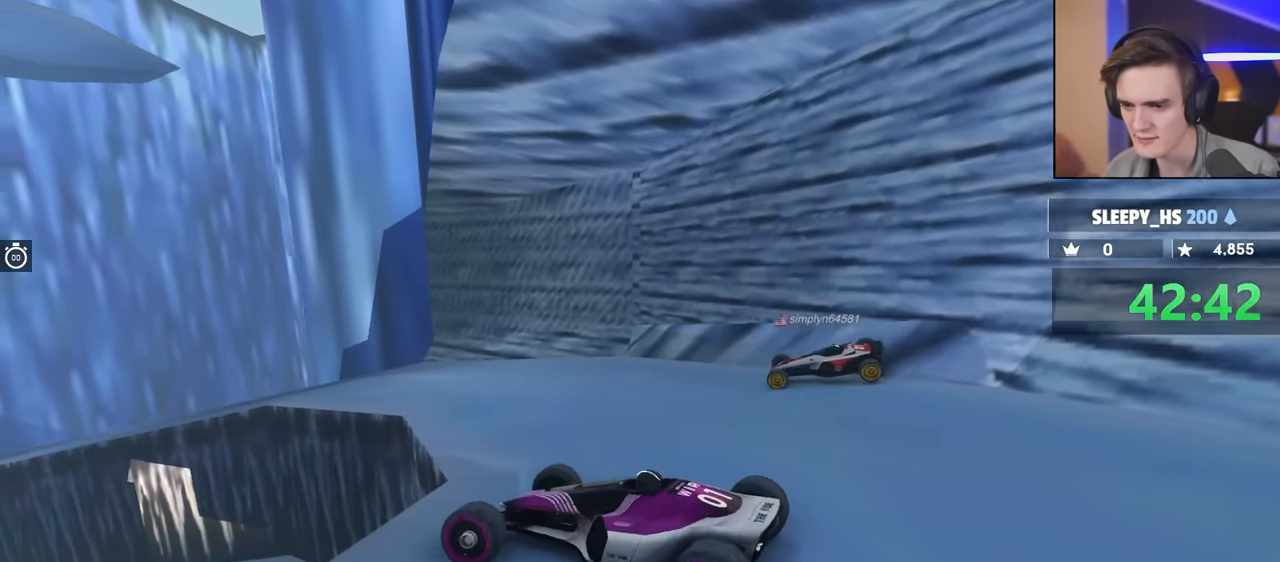
{"keys": ["up"], "events": [[184, "right", "down"], [267, "right", "up"], [467, "up", "down"]]}
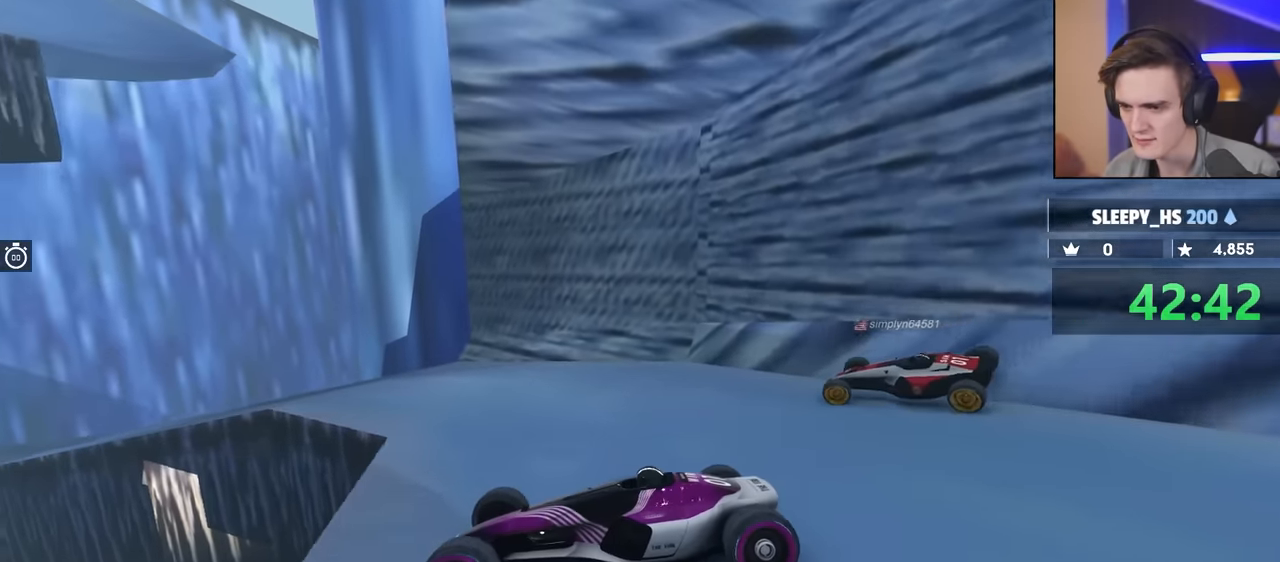
{"keys": ["up"], "events": [[67, "up", "up"], [484, "up", "down"]]}
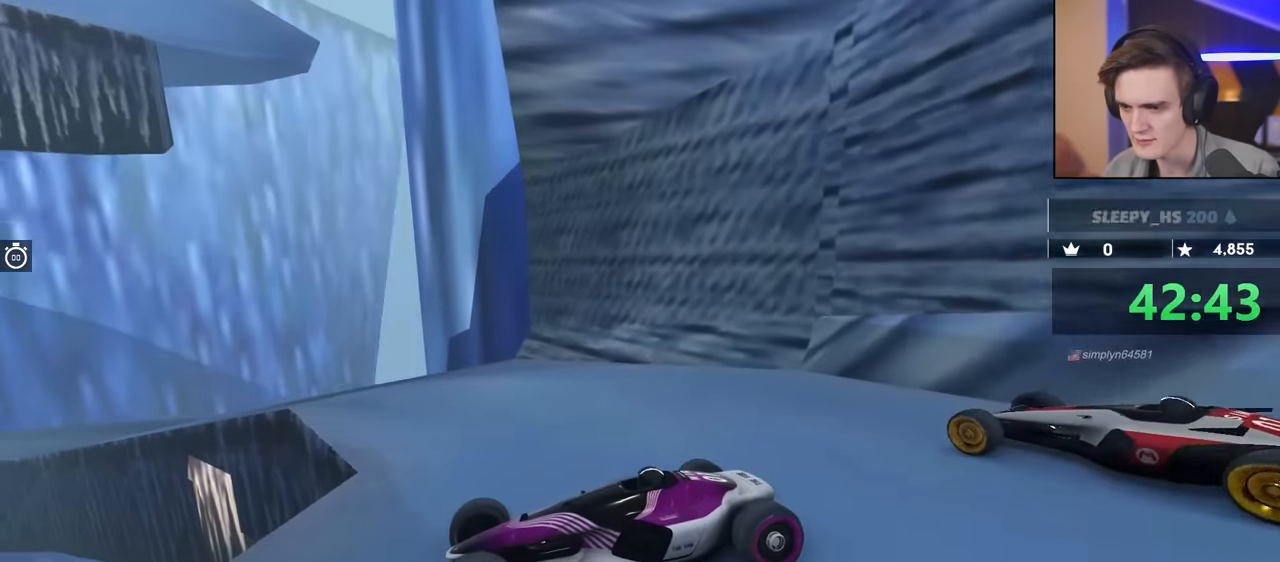
{"keys": ["up"], "events": [[134, "up", "up"], [184, "up", "down"], [284, "up", "up"], [417, "up", "down"]]}
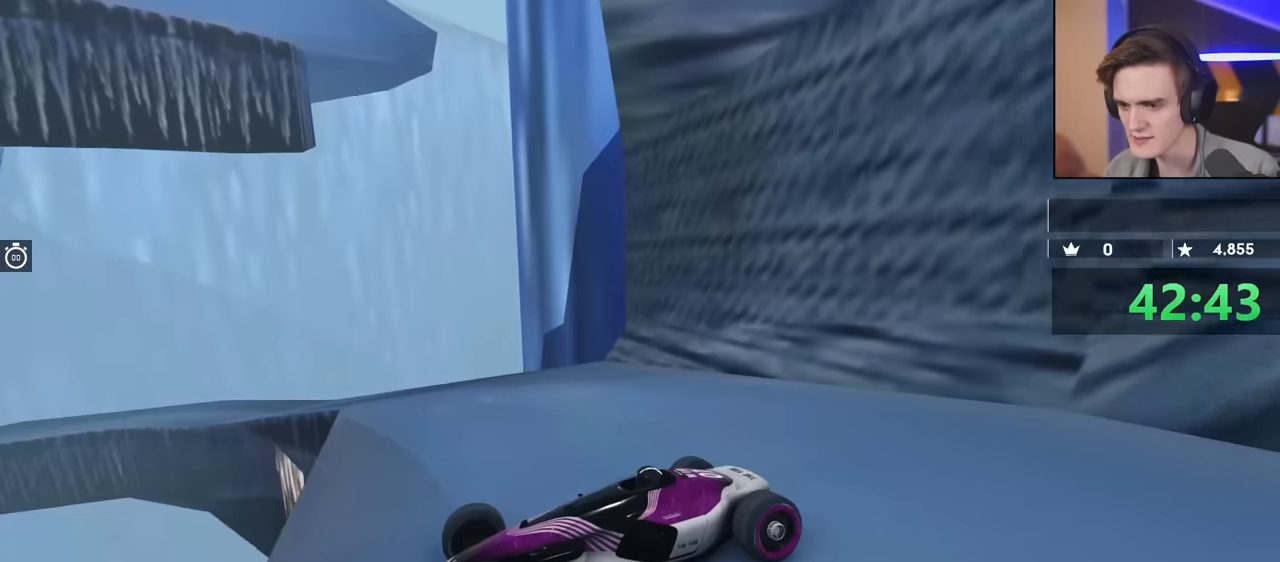
{"keys": [], "events": [[17, "up", "up"], [200, "brake", "down"], [300, "brake", "up"], [384, "up", "down"], [484, "up", "up"]]}
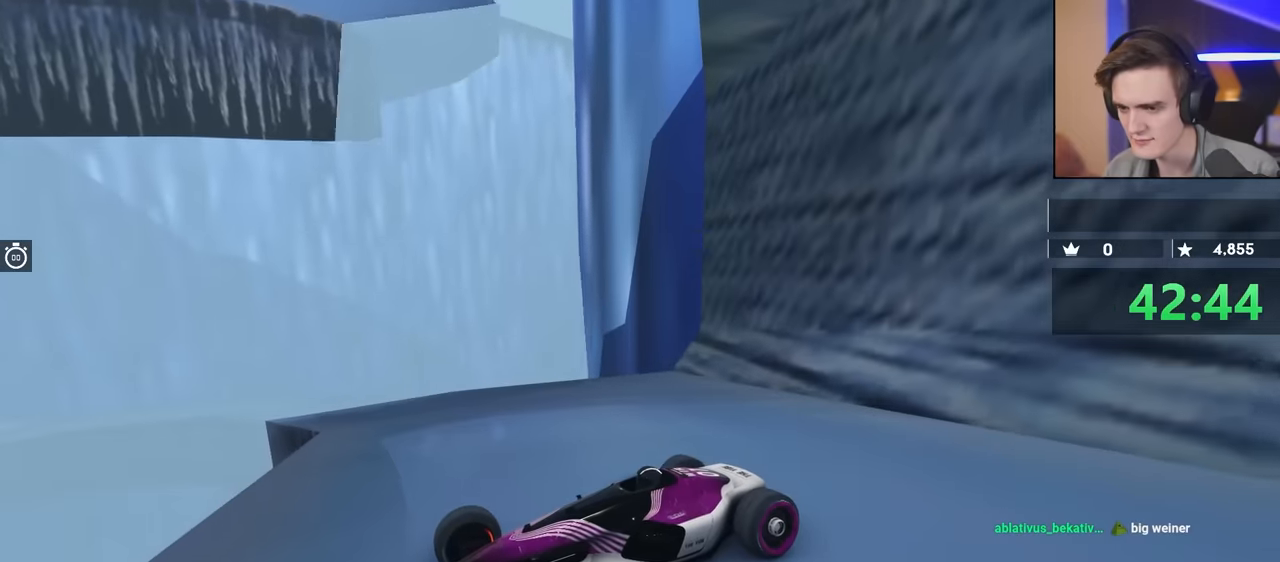
{"keys": [], "events": [[67, "up", "down"], [117, "up", "up"], [267, "up", "down"], [450, "up", "up"]]}
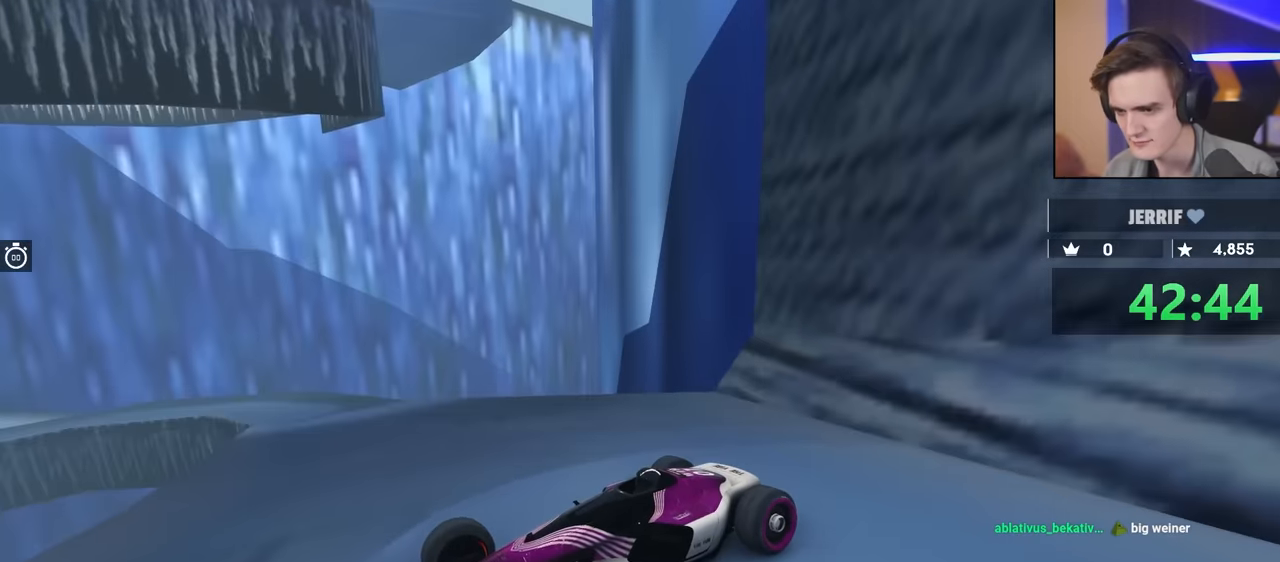
{"keys": ["brake", "up"], "events": [[50, "up", "down"], [367, "brake", "down"]]}
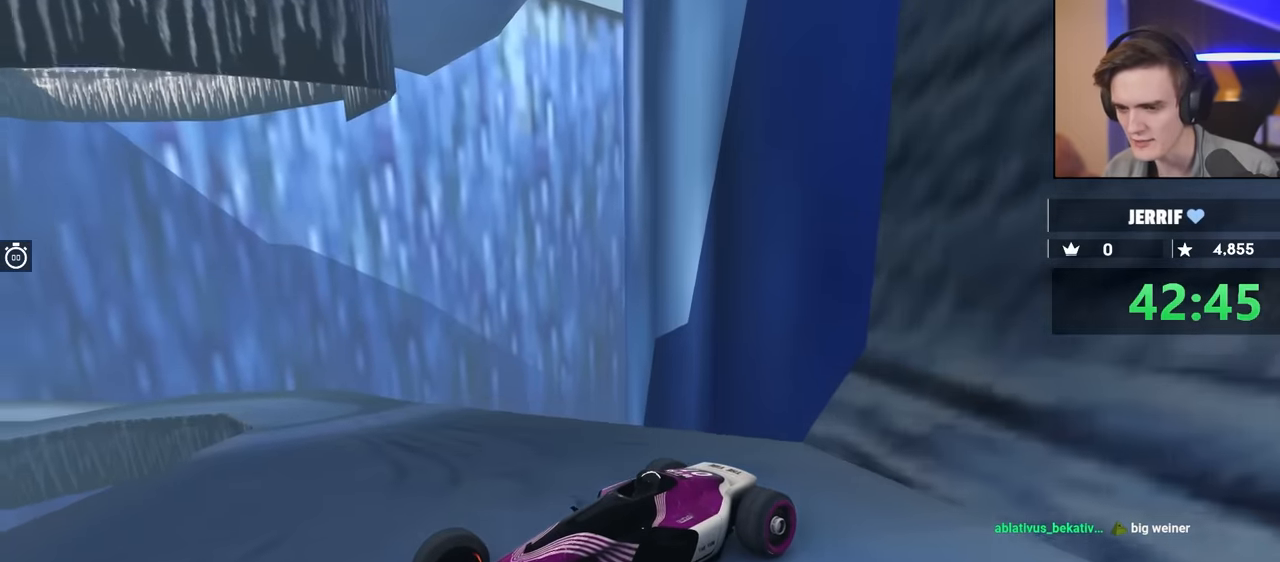
{"keys": ["up"], "events": [[150, "brake", "up"], [250, "up", "up"], [300, "brake", "down"], [334, "up", "down"], [384, "brake", "up"]]}
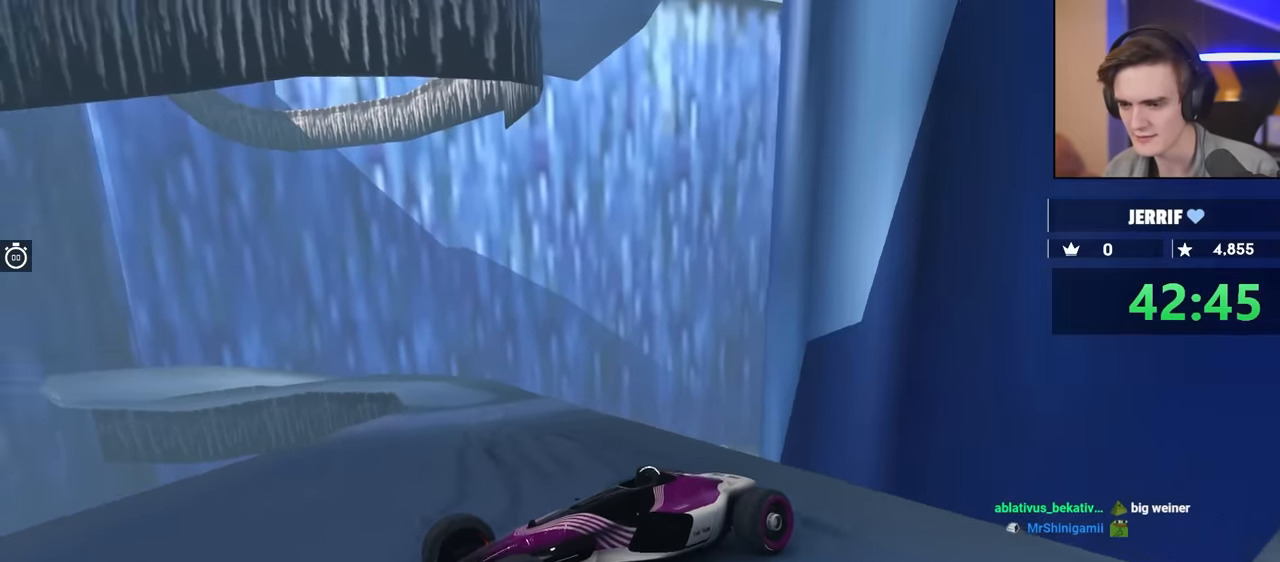
{"keys": [], "events": [[84, "brake", "down"], [167, "up", "up"], [267, "brake", "up"], [350, "up", "down"], [400, "brake", "down"], [400, "up", "up"], [450, "brake", "up"]]}
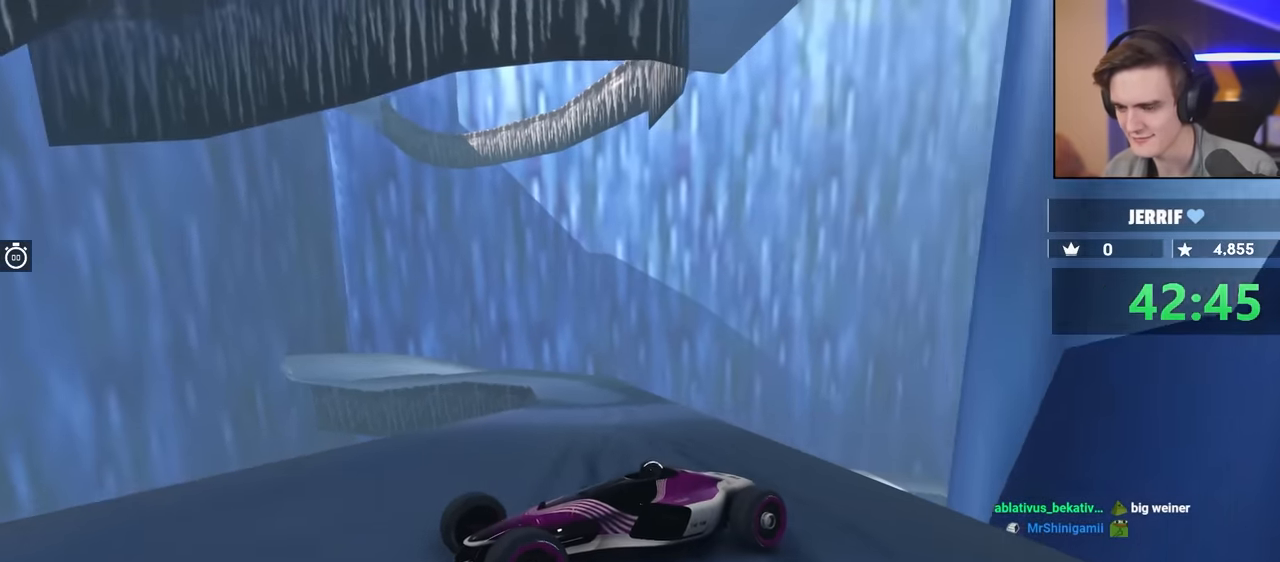
{"keys": [], "events": [[100, "brake", "down"], [100, "up", "down"], [334, "up", "up"], [367, "brake", "up"]]}
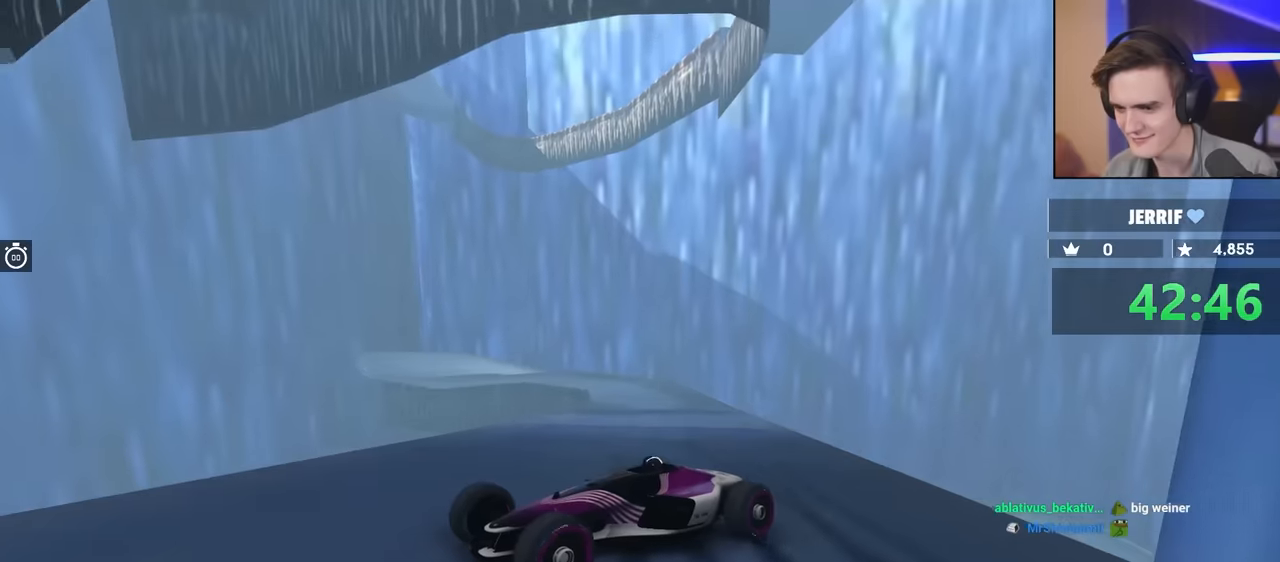
{"keys": ["brake", "up"], "events": [[200, "up", "down"], [300, "brake", "down"], [384, "brake", "up"], [384, "up", "up"], [484, "brake", "down"], [484, "up", "down"]]}
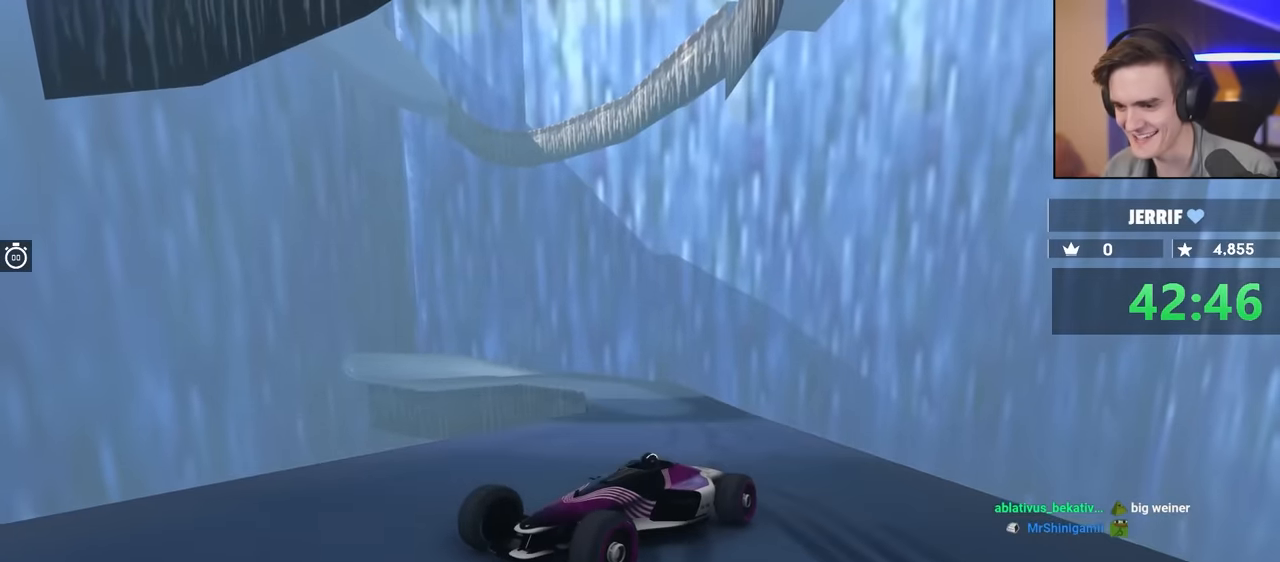
{"keys": ["brake", "up"], "events": [[84, "brake", "up"], [167, "brake", "down"], [400, "right", "down"], [450, "right", "up"]]}
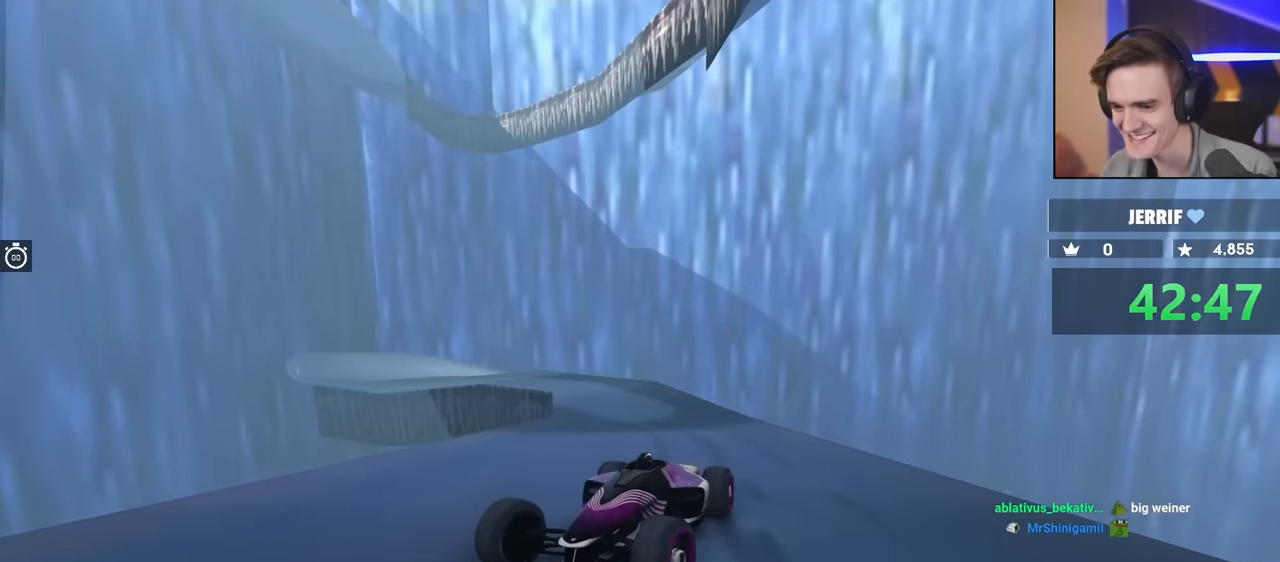
{"keys": ["brake", "up"], "events": []}
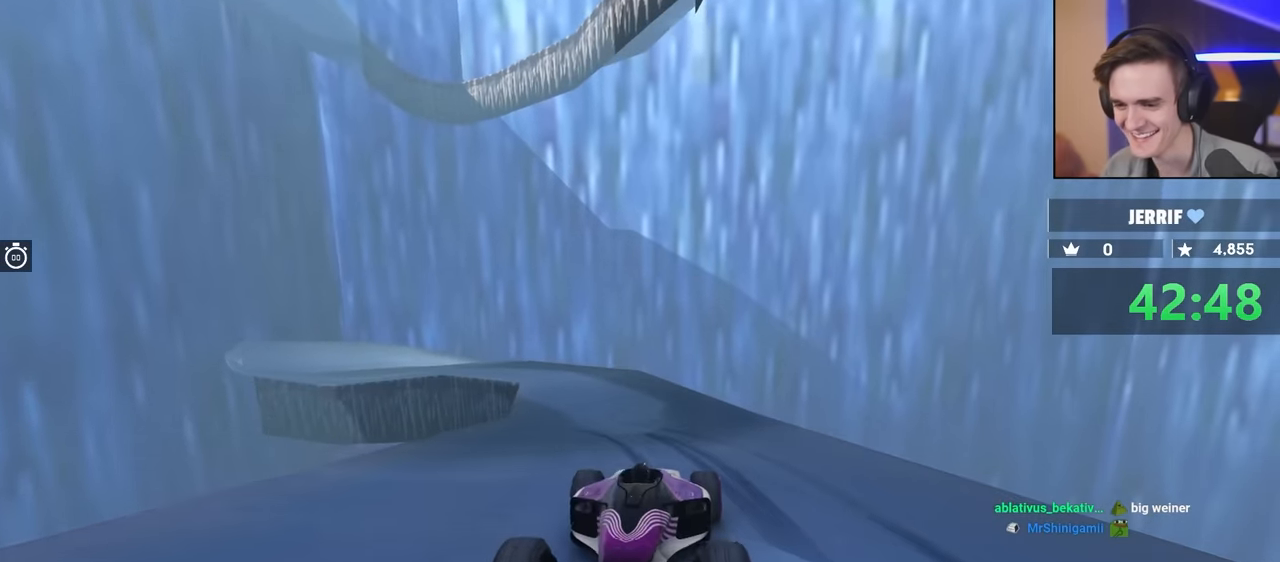
{"keys": ["brake", "up"], "events": [[234, "right", "down"], [267, "right", "up"]]}
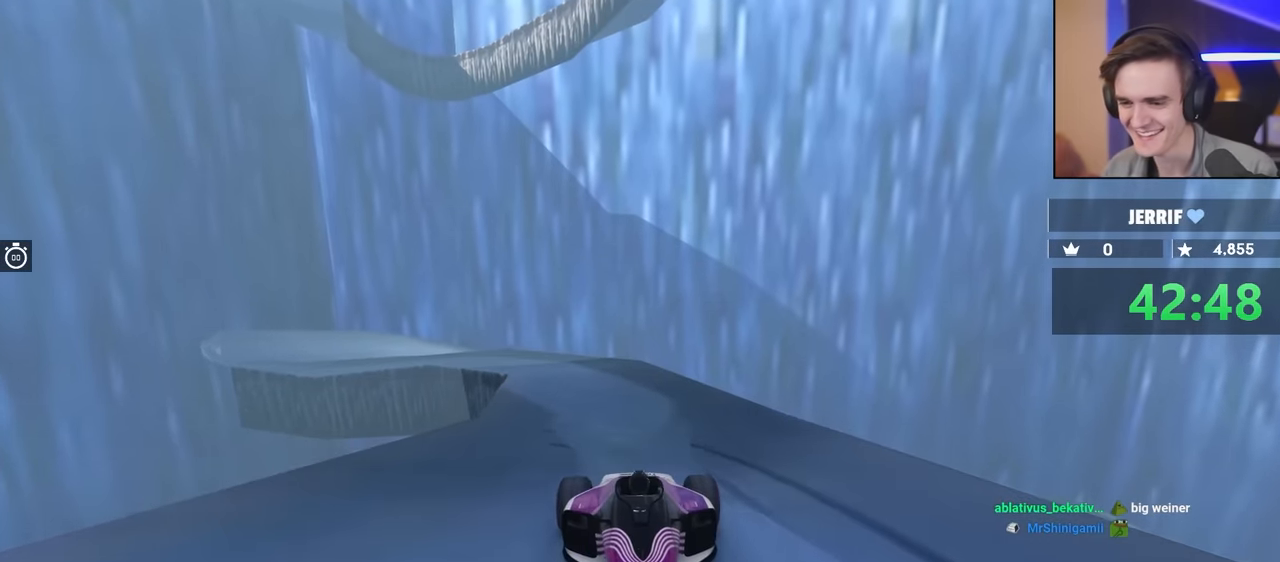
{"keys": ["brake", "up"], "events": [[334, "brake", "up"], [434, "brake", "down"]]}
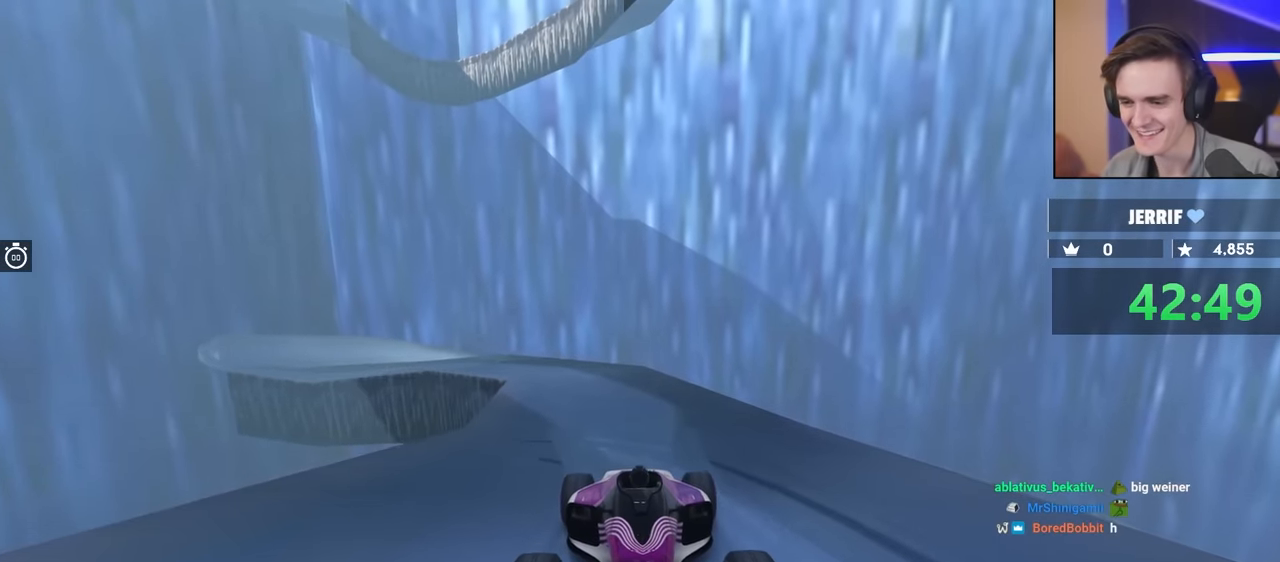
{"keys": [], "events": [[17, "brake", "up"], [267, "up", "up"]]}
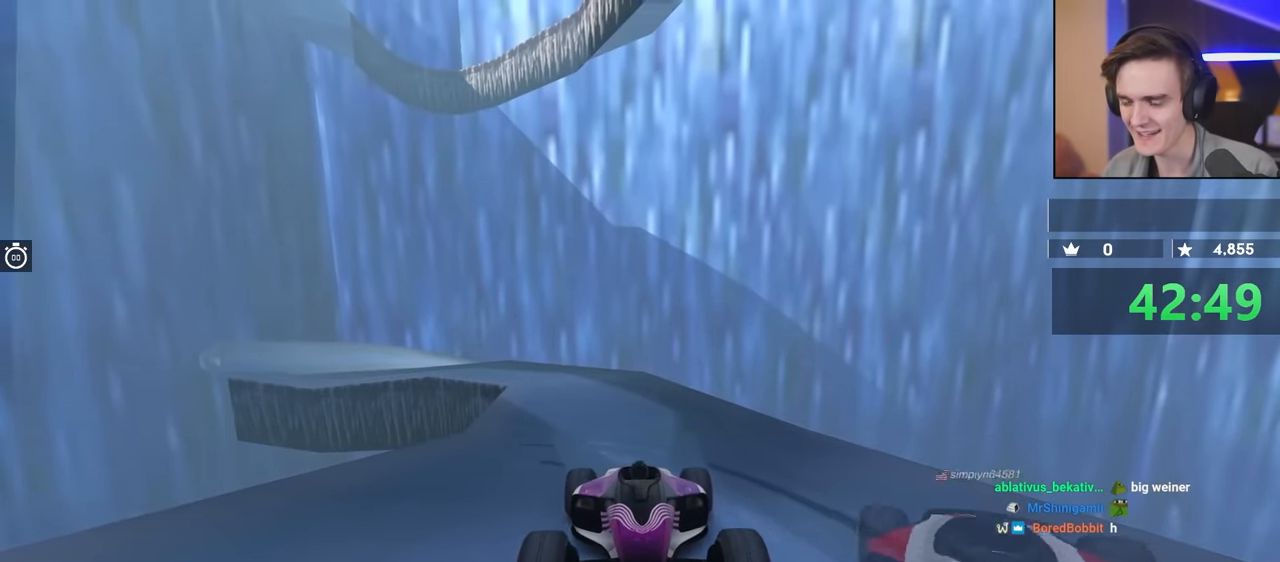
{"keys": ["up"], "events": [[50, "brake", "down"], [50, "up", "down"], [234, "up", "up"], [284, "brake", "up"], [284, "up", "down"]]}
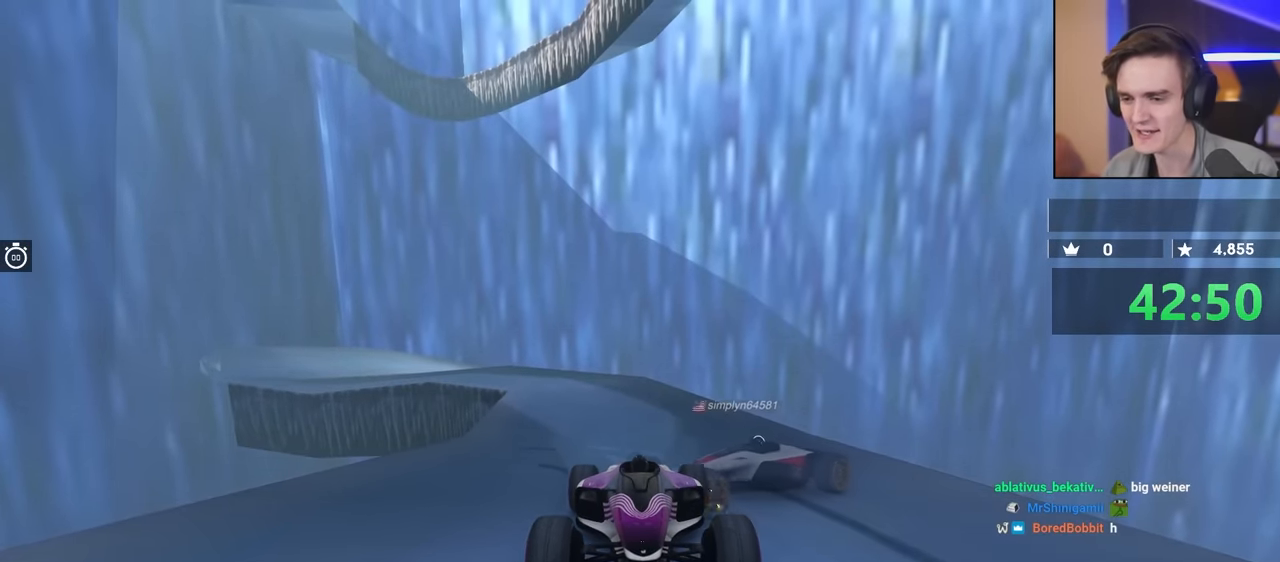
{"keys": ["brake", "up"], "events": [[50, "brake", "down"], [200, "brake", "up"], [300, "brake", "down"]]}
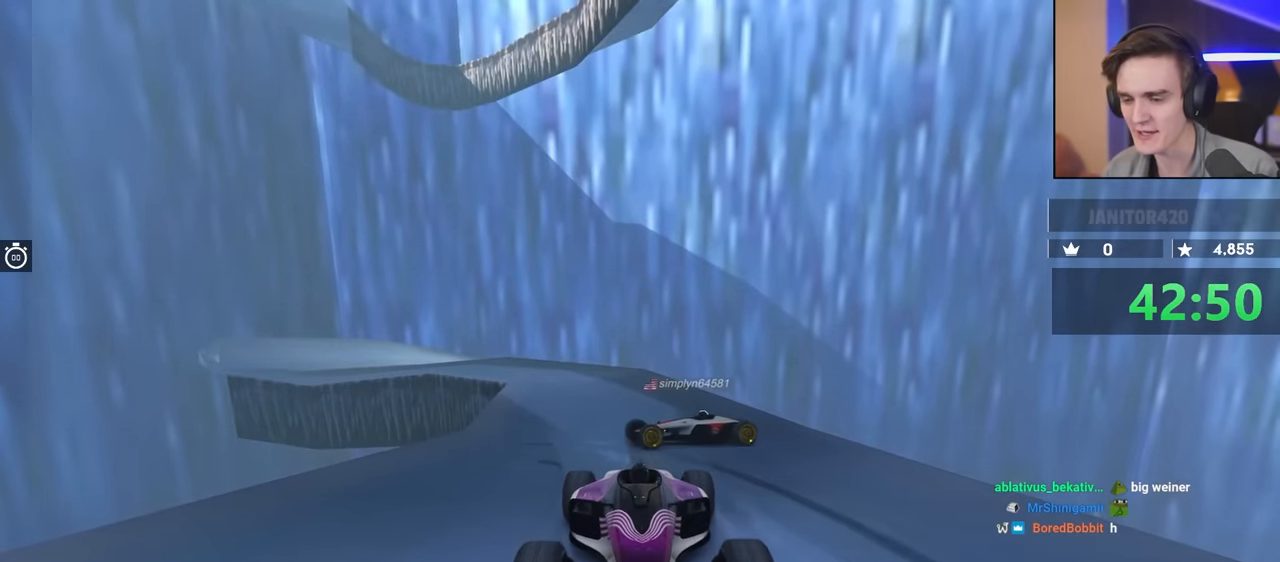
{"keys": [], "events": [[84, "brake", "up"], [167, "up", "up"]]}
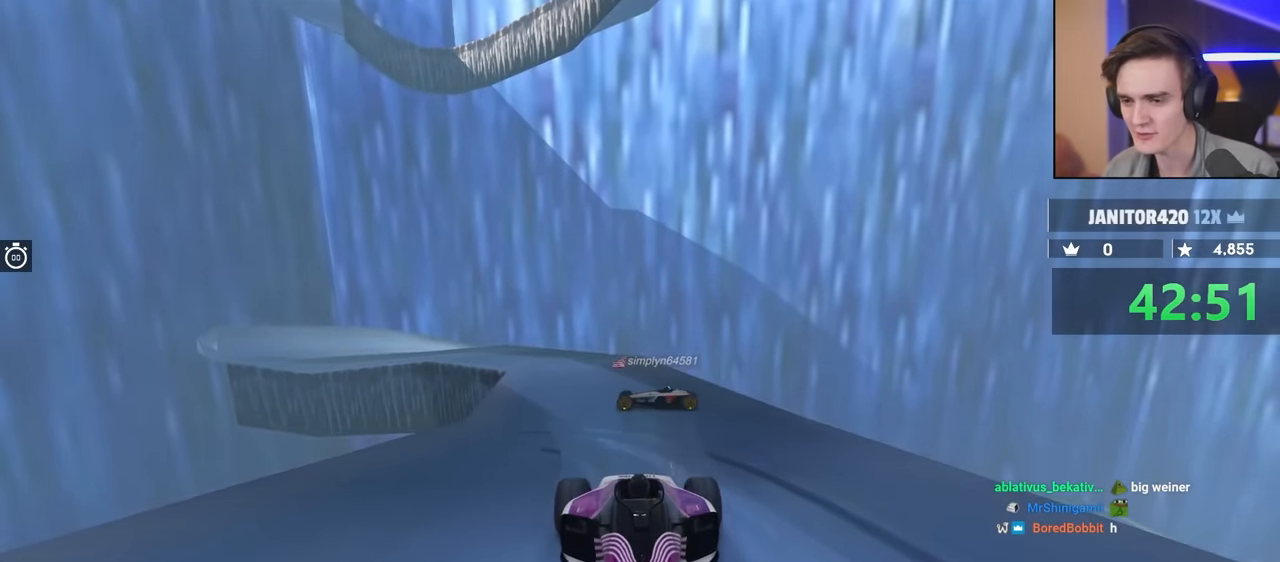
{"keys": ["up"], "events": [[417, "brake", "down"], [417, "up", "down"], [467, "brake", "up"]]}
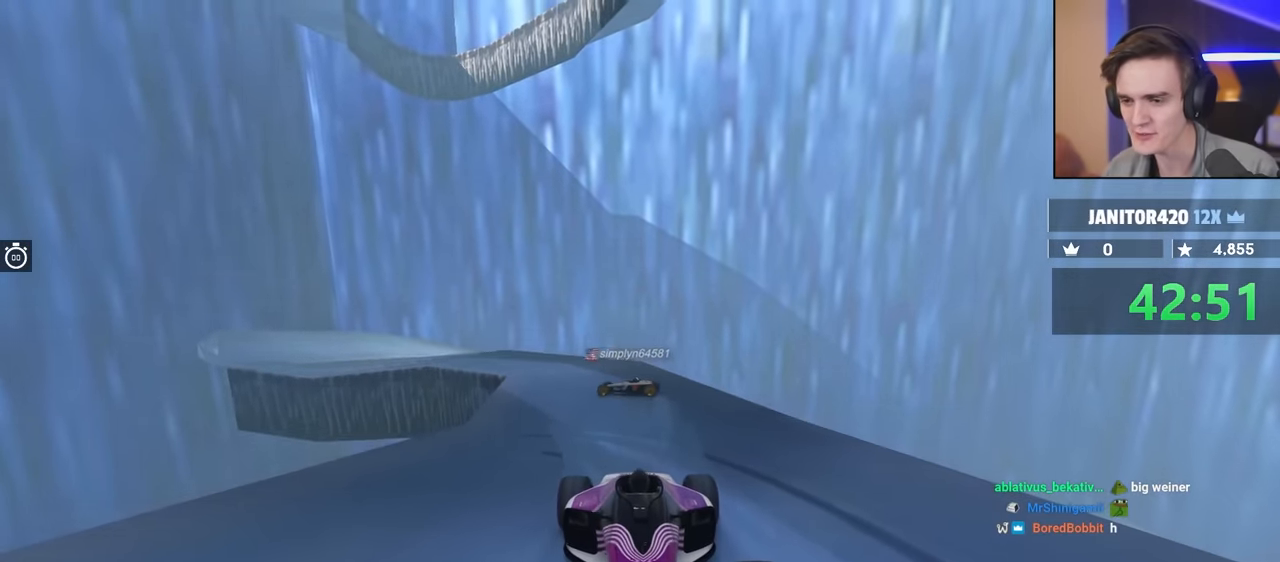
{"keys": [], "events": [[250, "right", "down"], [334, "up", "up"], [434, "right", "up"]]}
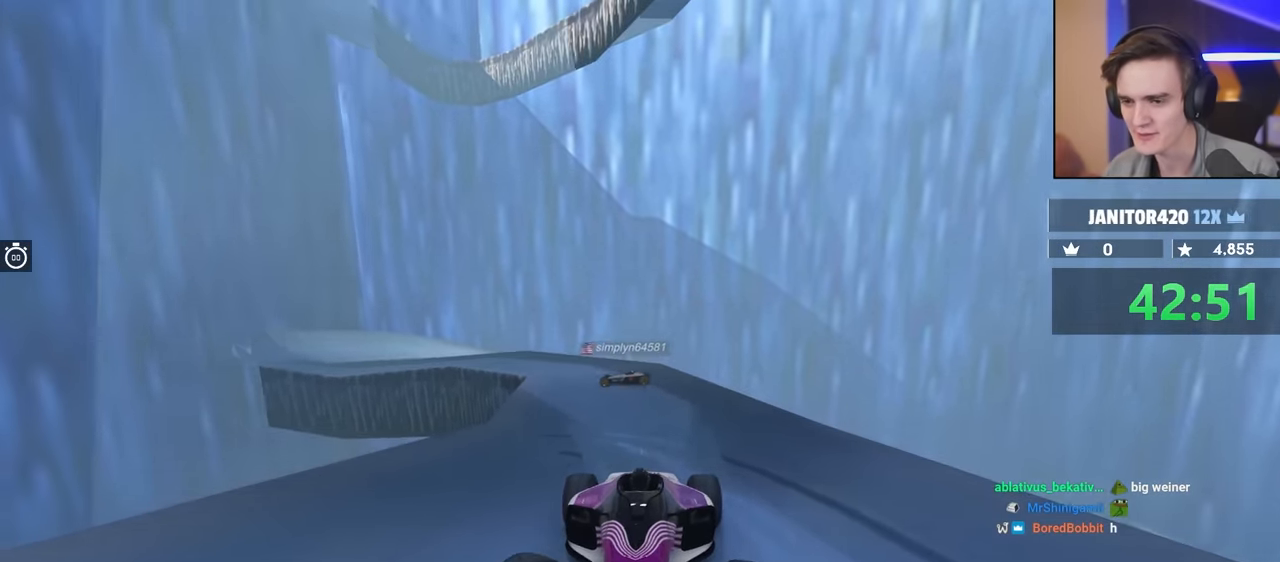
{"keys": ["brake"], "events": [[234, "brake", "down"]]}
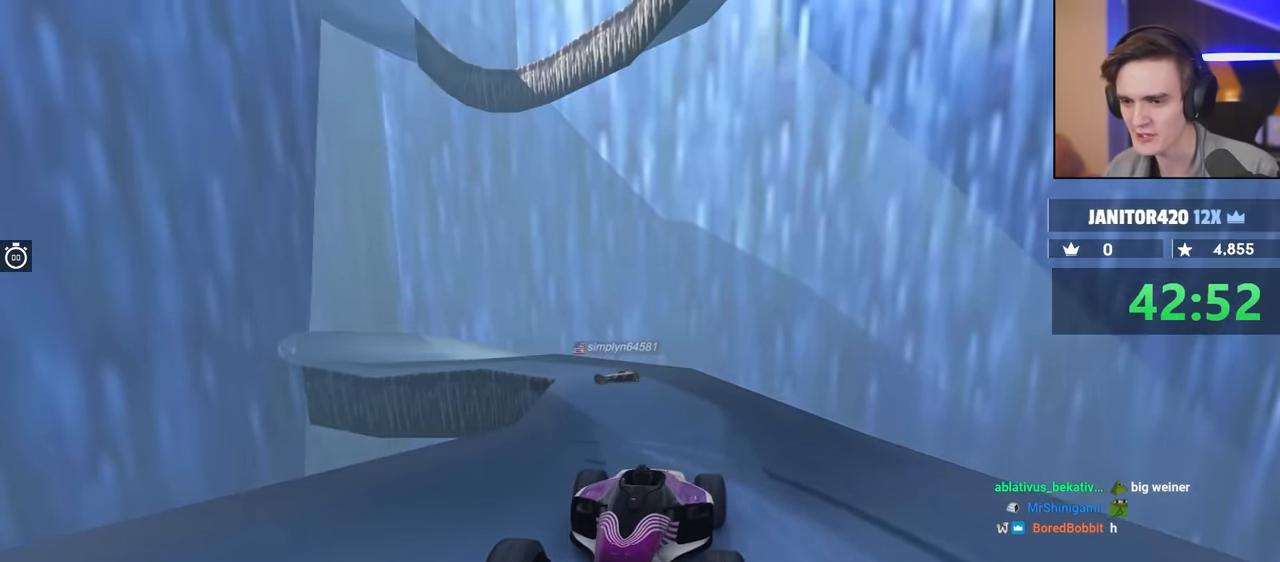
{"keys": [], "events": [[284, "right", "down"], [384, "right", "up"], [484, "brake", "up"]]}
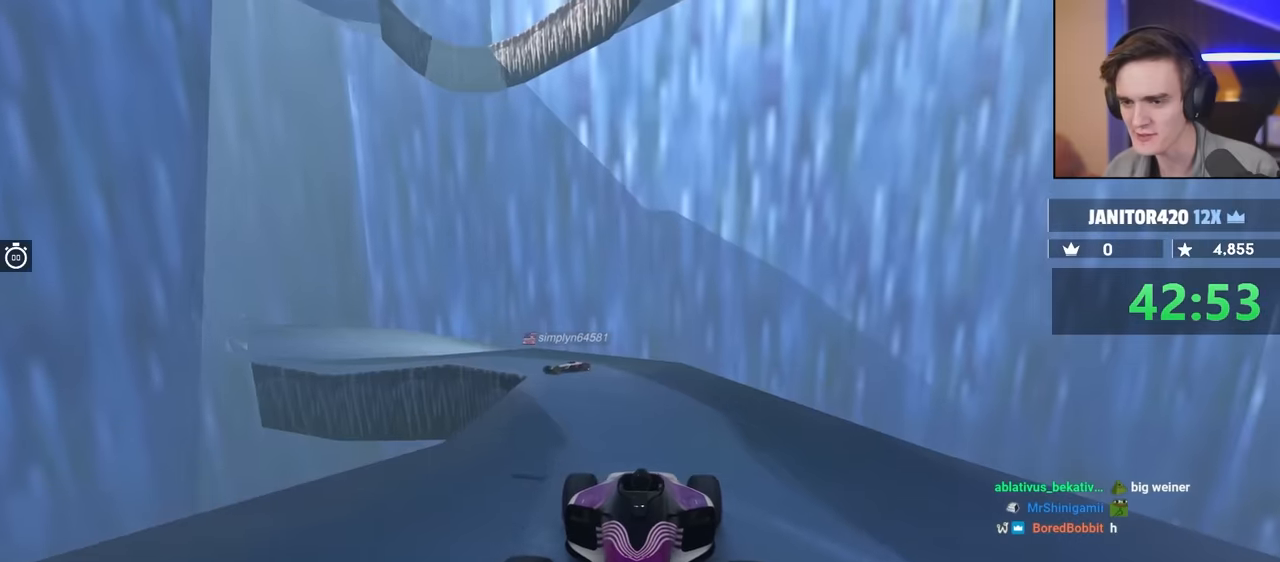
{"keys": ["brake", "left"], "events": [[350, "brake", "down"], [350, "left", "down"]]}
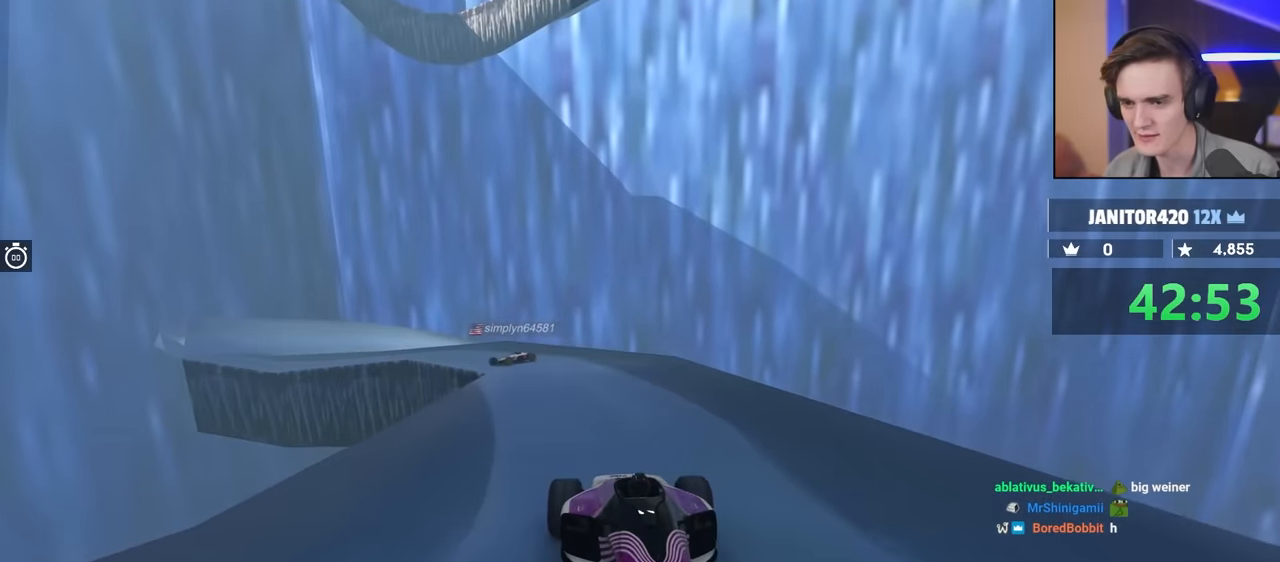
{"keys": ["up"], "events": [[133, "brake", "up"], [316, "left", "up"], [366, "up", "down"]]}